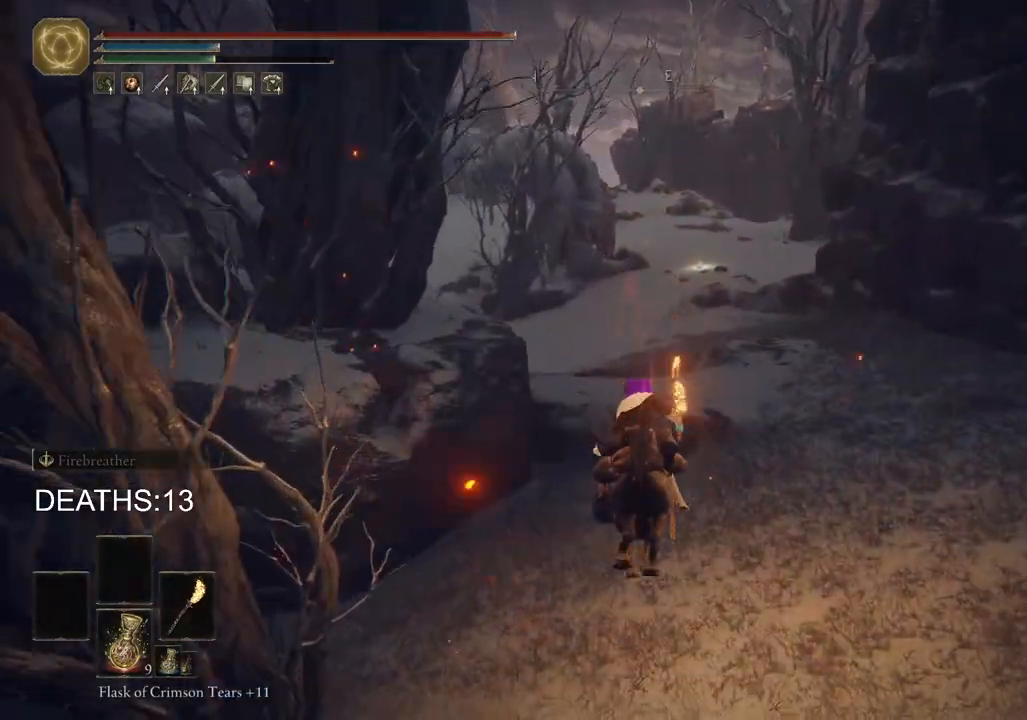
Gameplay with a controller (PlayStation layout); each line is a JSON object with the inputs held at the frame after it. "events" lists button and stick changes between this image and that frame as [ms after this image, input, new state], when the widget could be followed in between.
{"buttons": [], "left_stick": "up", "right_stick": "center", "events": []}
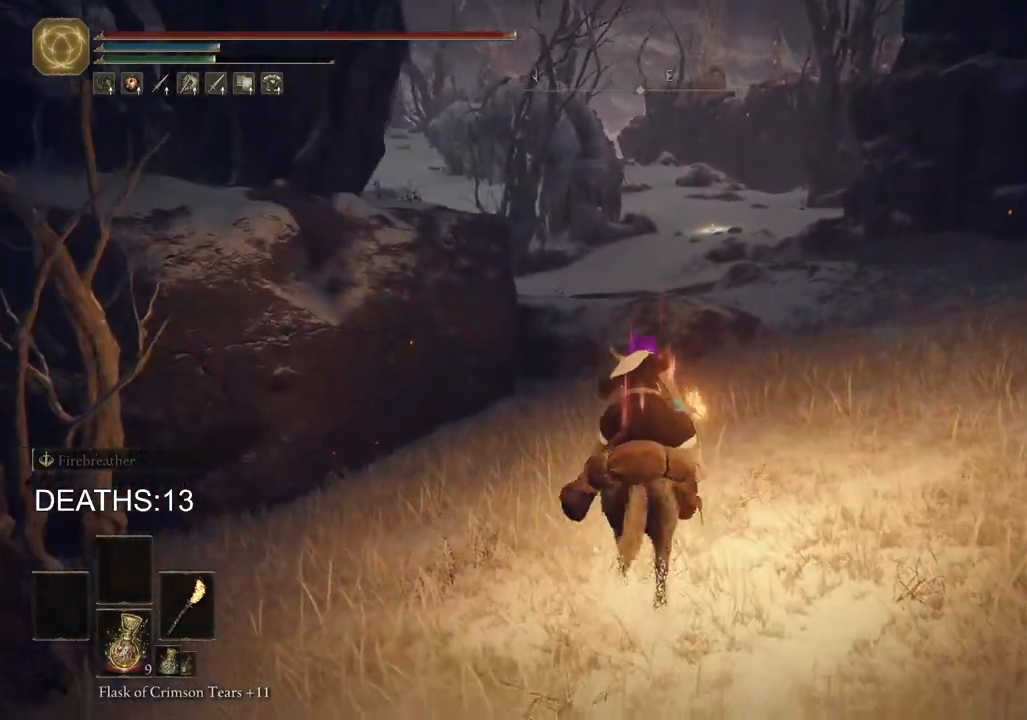
{"buttons": [], "left_stick": "up", "right_stick": "center", "events": []}
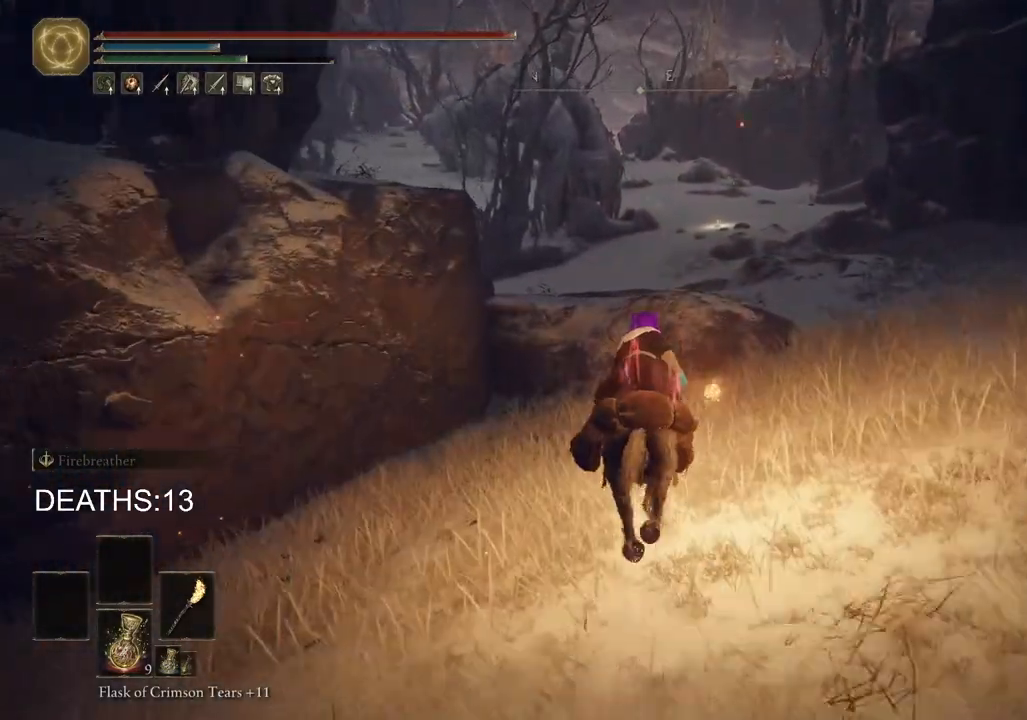
{"buttons": [], "left_stick": "up-right", "right_stick": "center", "events": [[450, "left_stick", "up-right"]]}
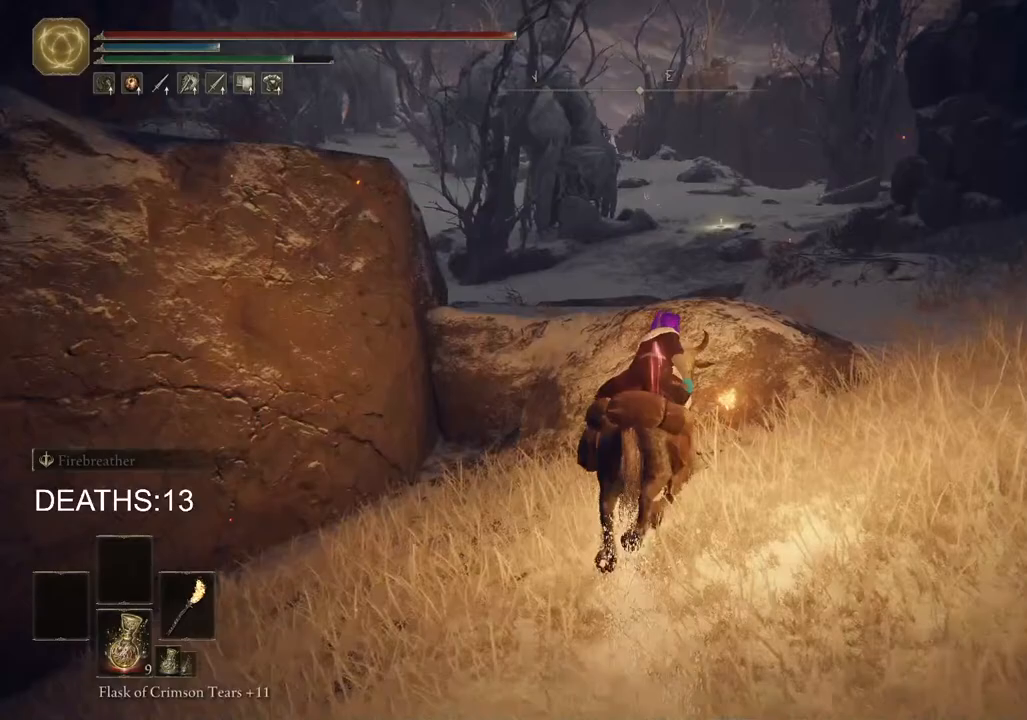
{"buttons": [], "left_stick": "up-right", "right_stick": "center", "events": []}
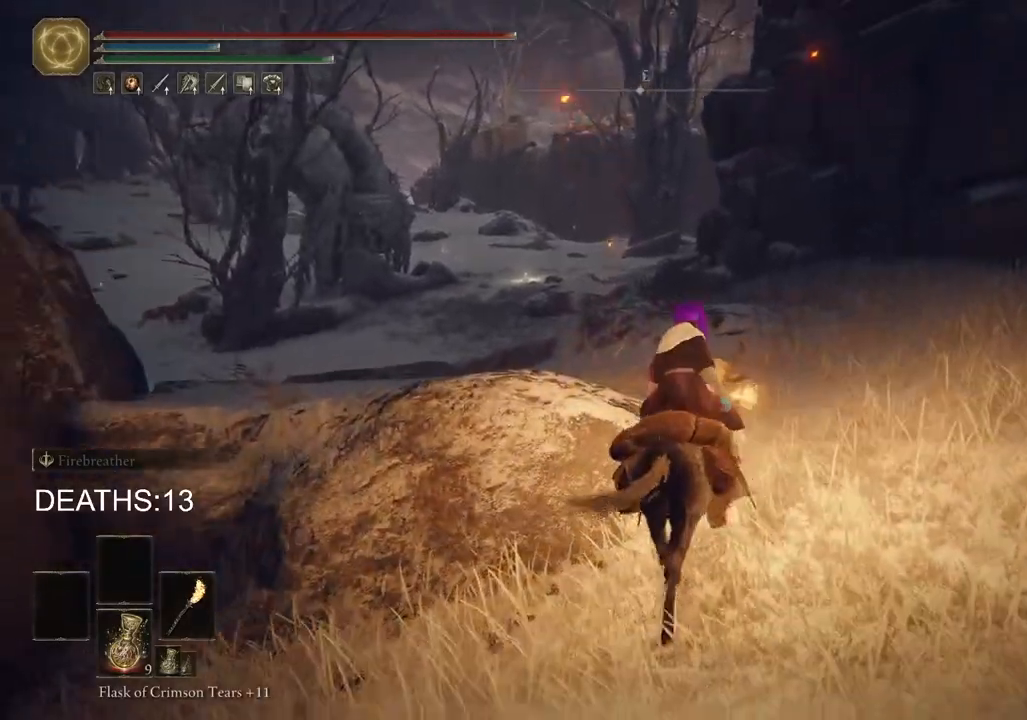
{"buttons": [], "left_stick": "up-right", "right_stick": "center", "events": []}
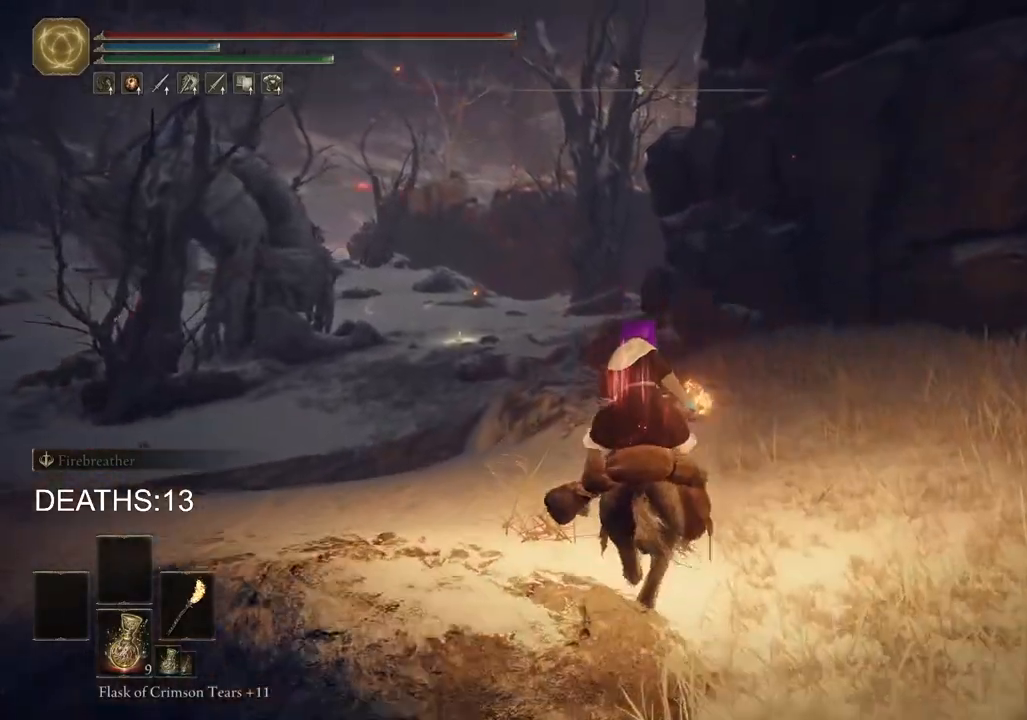
{"buttons": [], "left_stick": "up", "right_stick": "center", "events": [[100, "left_stick", "up"]]}
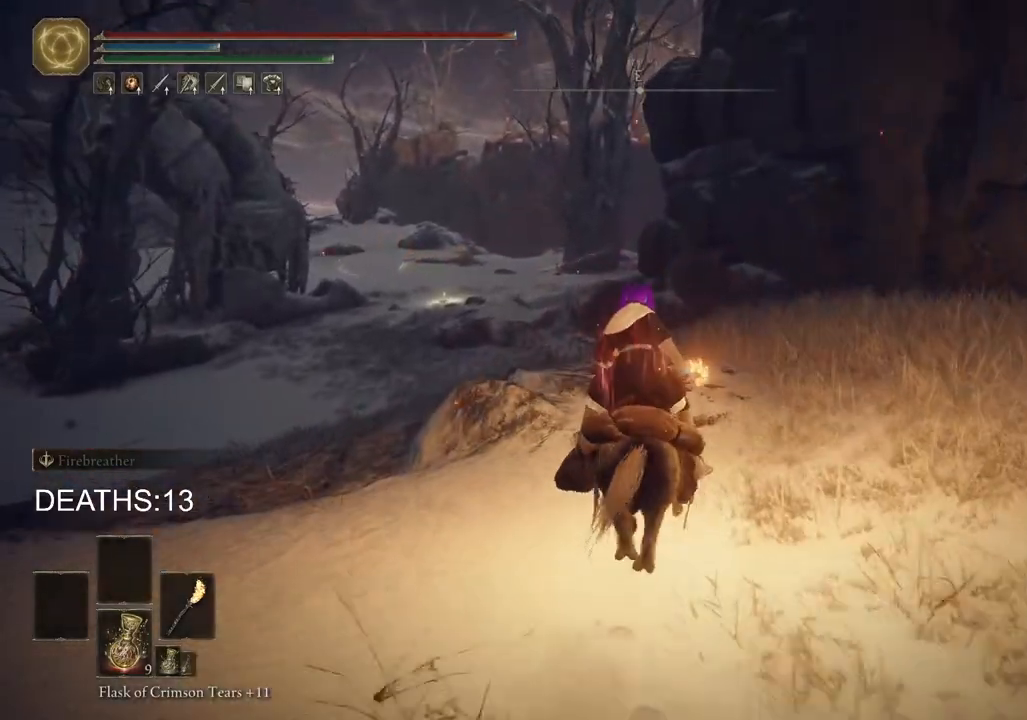
{"buttons": [], "left_stick": "up", "right_stick": "center", "events": []}
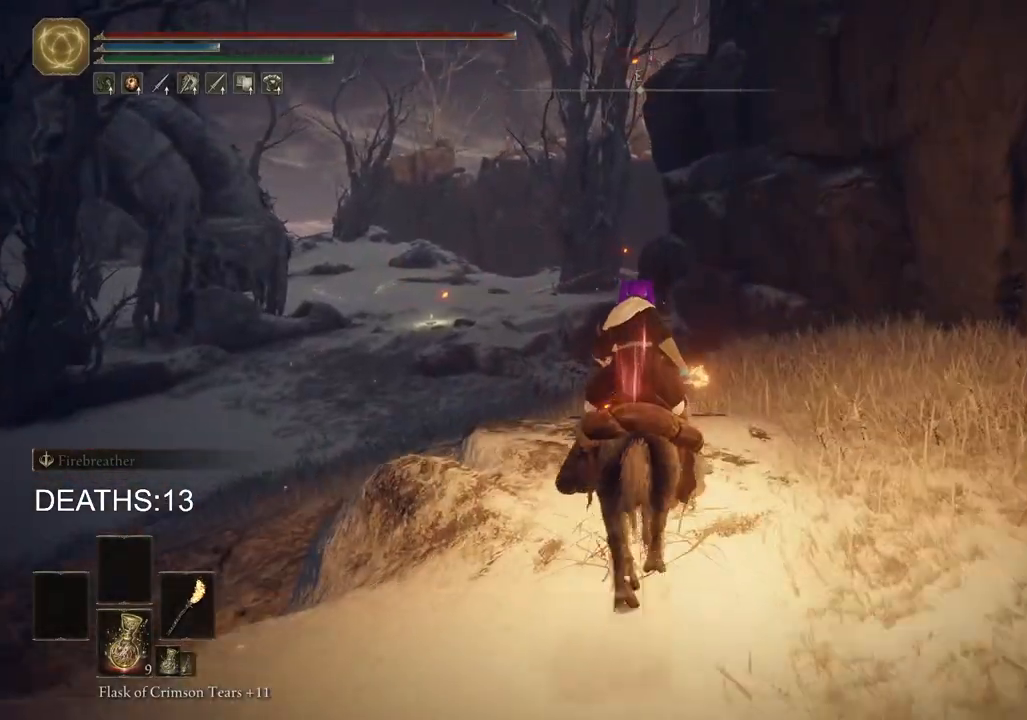
{"buttons": [], "left_stick": "up", "right_stick": "center", "events": []}
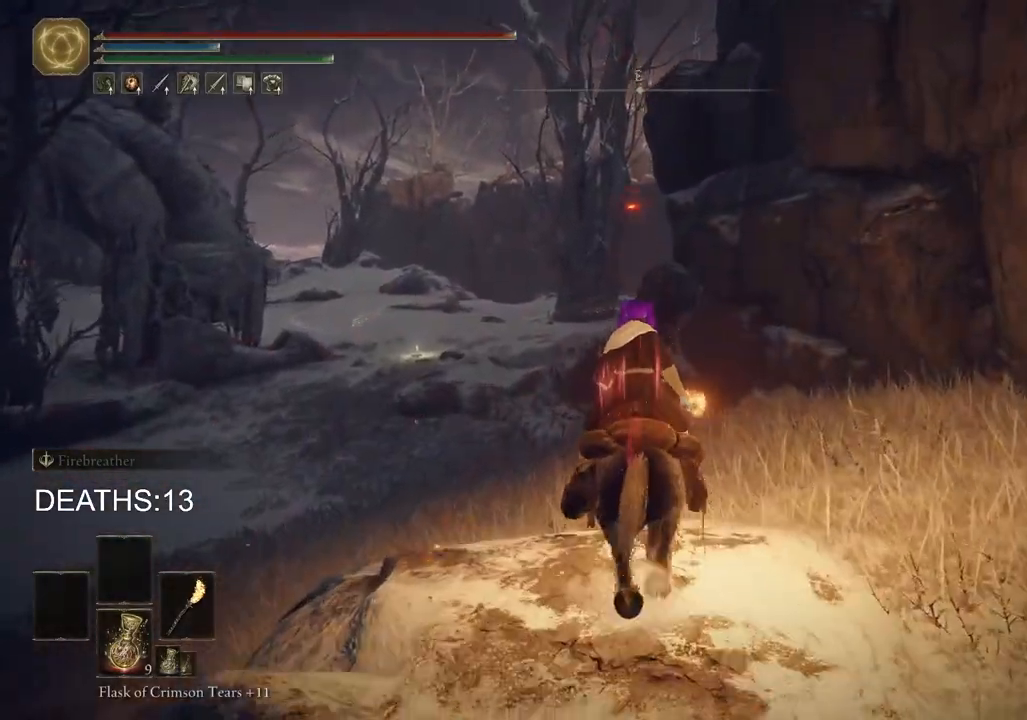
{"buttons": [], "left_stick": "up", "right_stick": "center", "events": []}
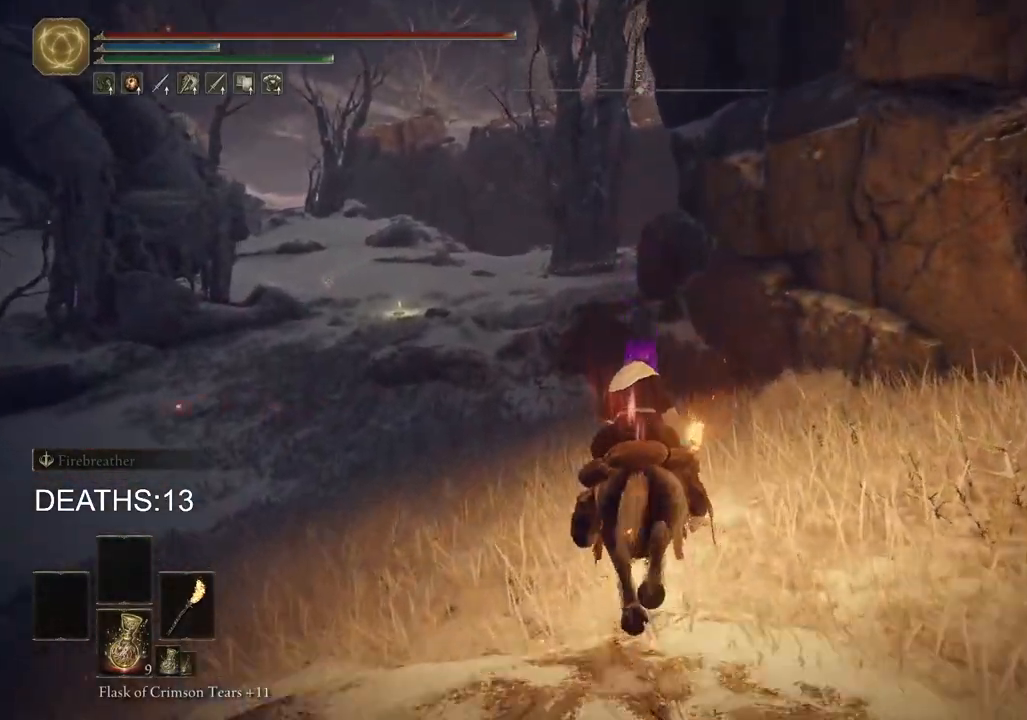
{"buttons": [], "left_stick": "up", "right_stick": "center", "events": []}
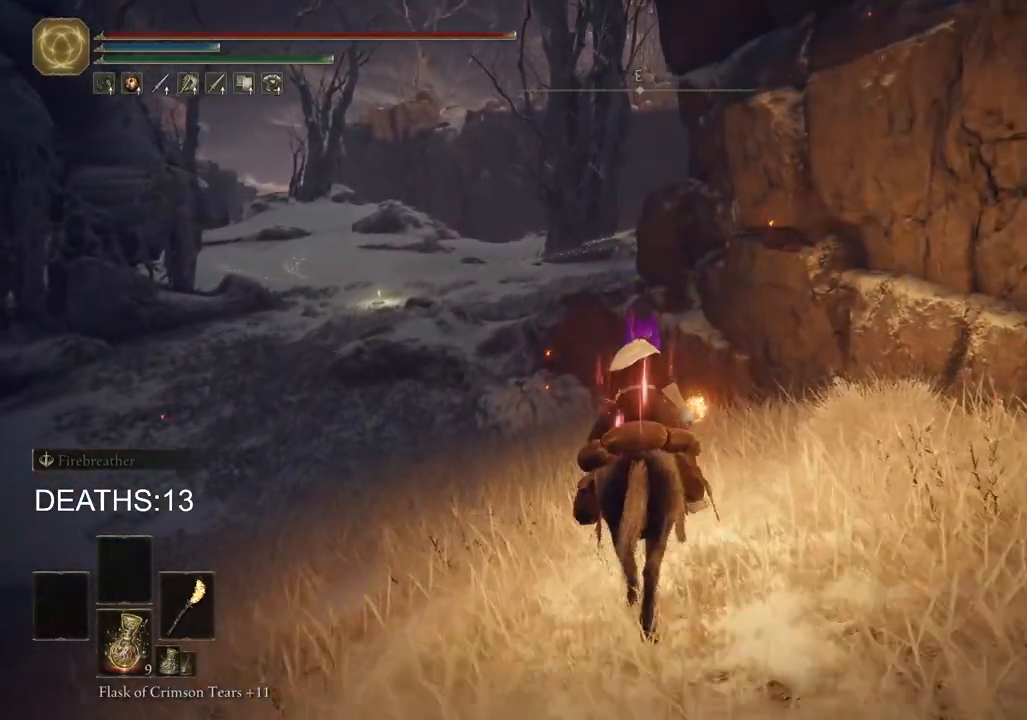
{"buttons": [], "left_stick": "up", "right_stick": "center", "events": []}
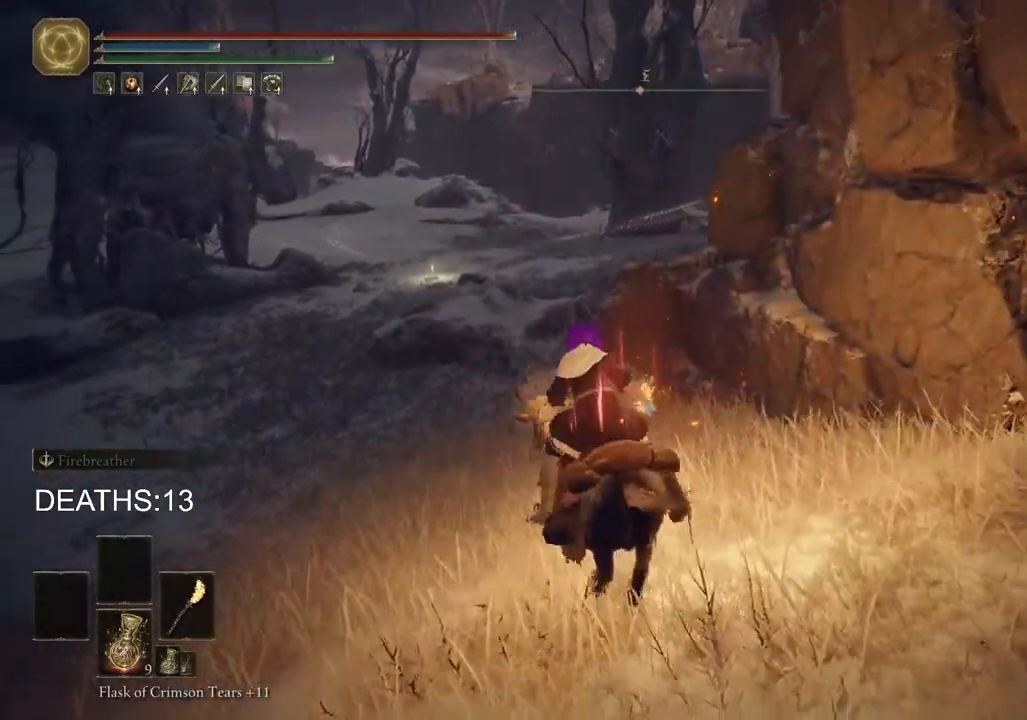
{"buttons": [], "left_stick": "up", "right_stick": "center", "events": [[217, "CIRCLE", "down"], [400, "CIRCLE", "up"]]}
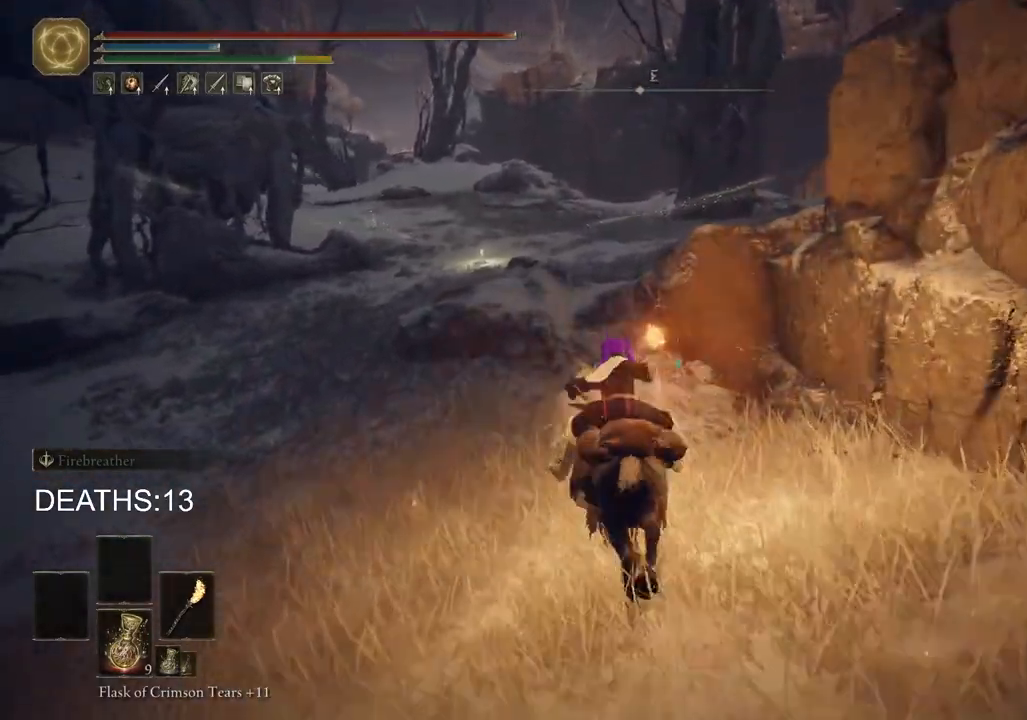
{"buttons": [], "left_stick": "up", "right_stick": "center", "events": []}
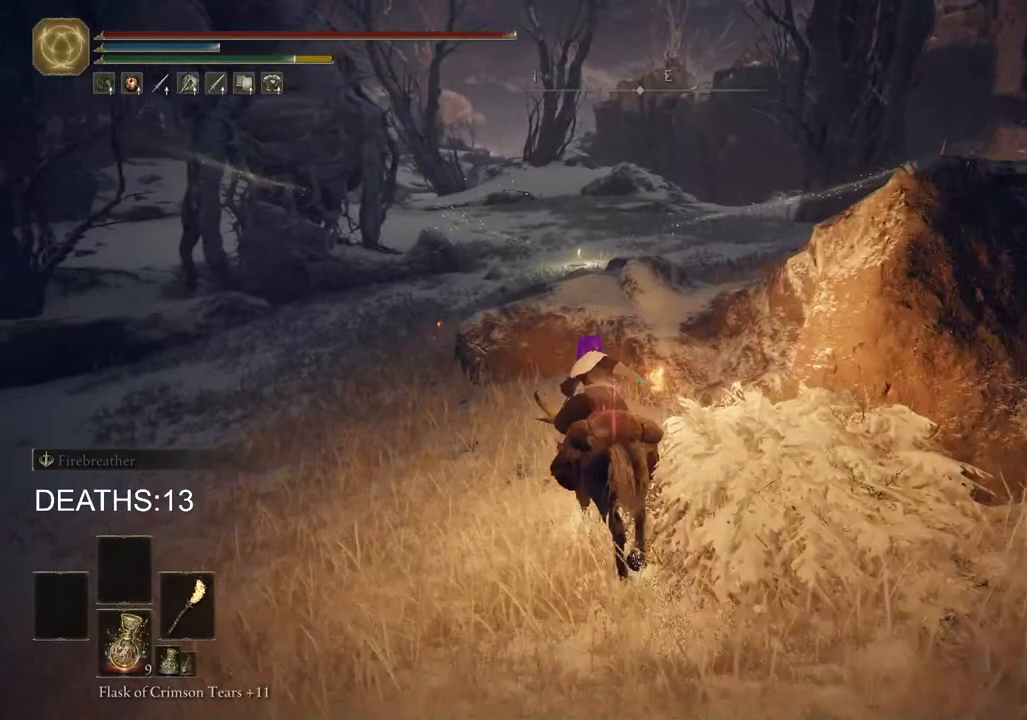
{"buttons": [], "left_stick": "up", "right_stick": "center", "events": [[133, "CROSS", "down"], [233, "CROSS", "up"]]}
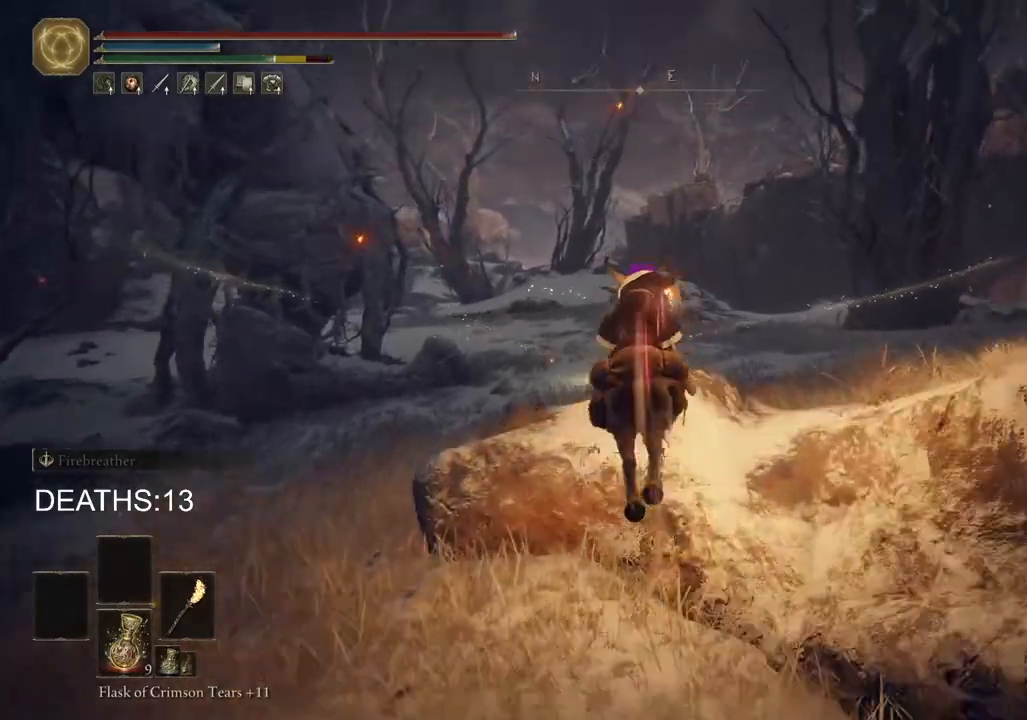
{"buttons": [], "left_stick": "up", "right_stick": "center", "events": []}
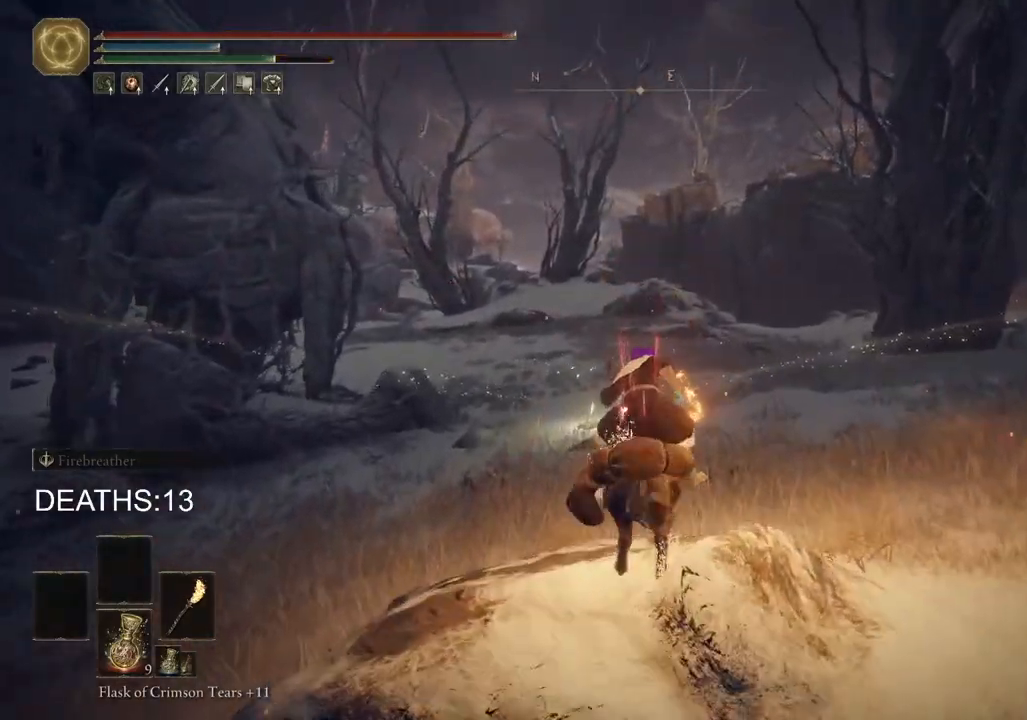
{"buttons": [], "left_stick": "up", "right_stick": "center", "events": []}
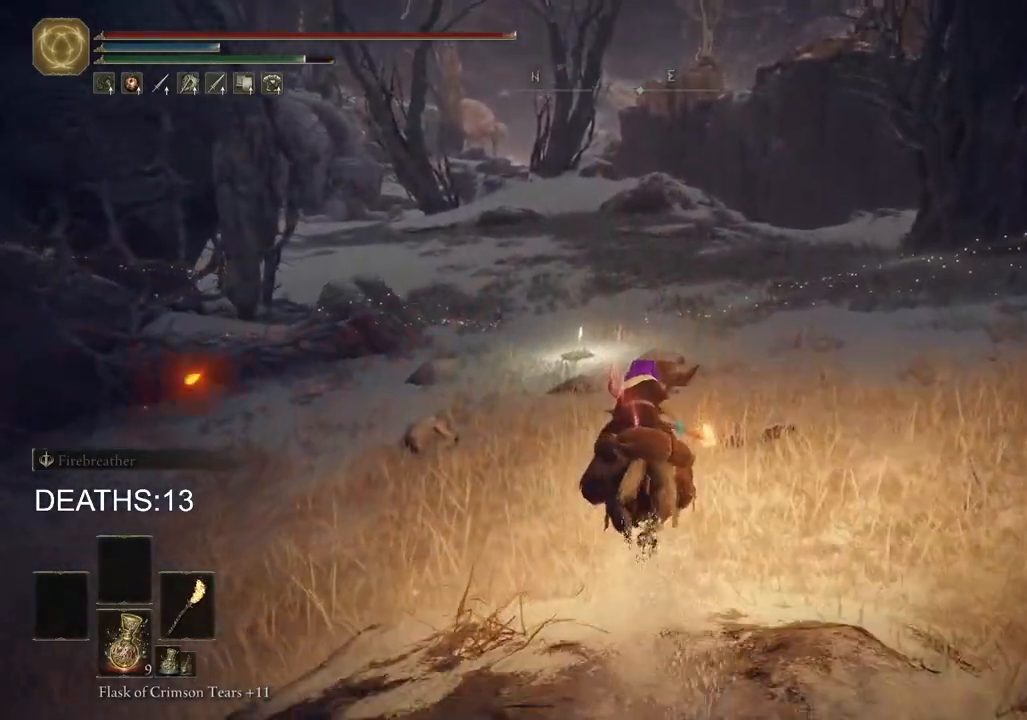
{"buttons": [], "left_stick": "up", "right_stick": "center", "events": [[183, "L3", "down"], [333, "L3", "up"]]}
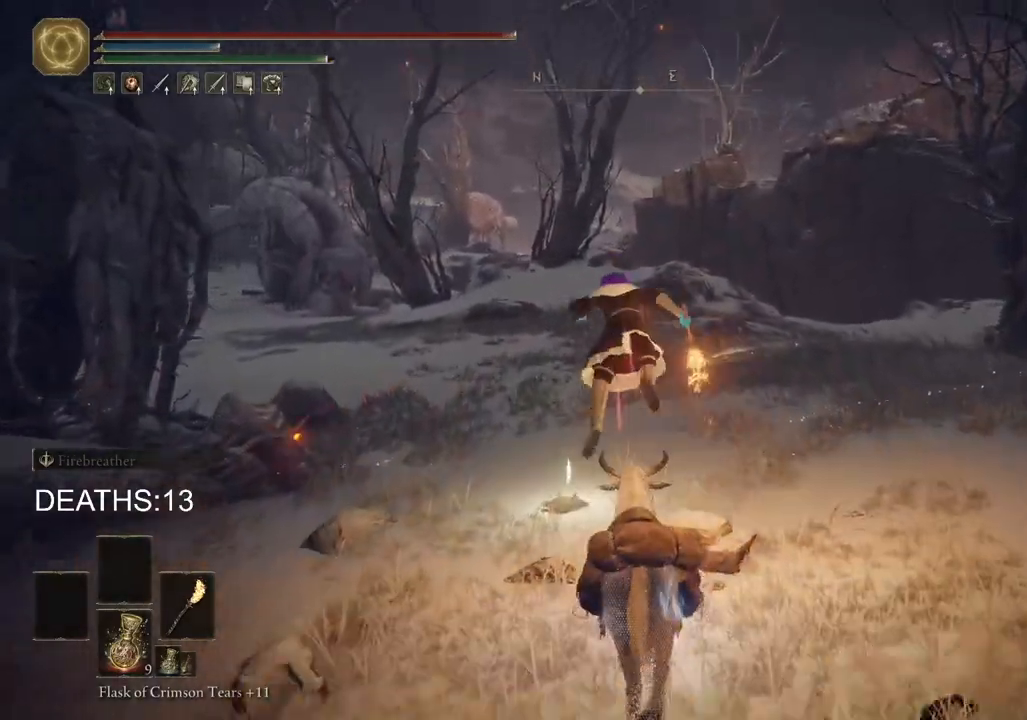
{"buttons": [], "left_stick": "up", "right_stick": "center", "events": [[383, "TRIANGLE", "down"], [467, "TRIANGLE", "up"]]}
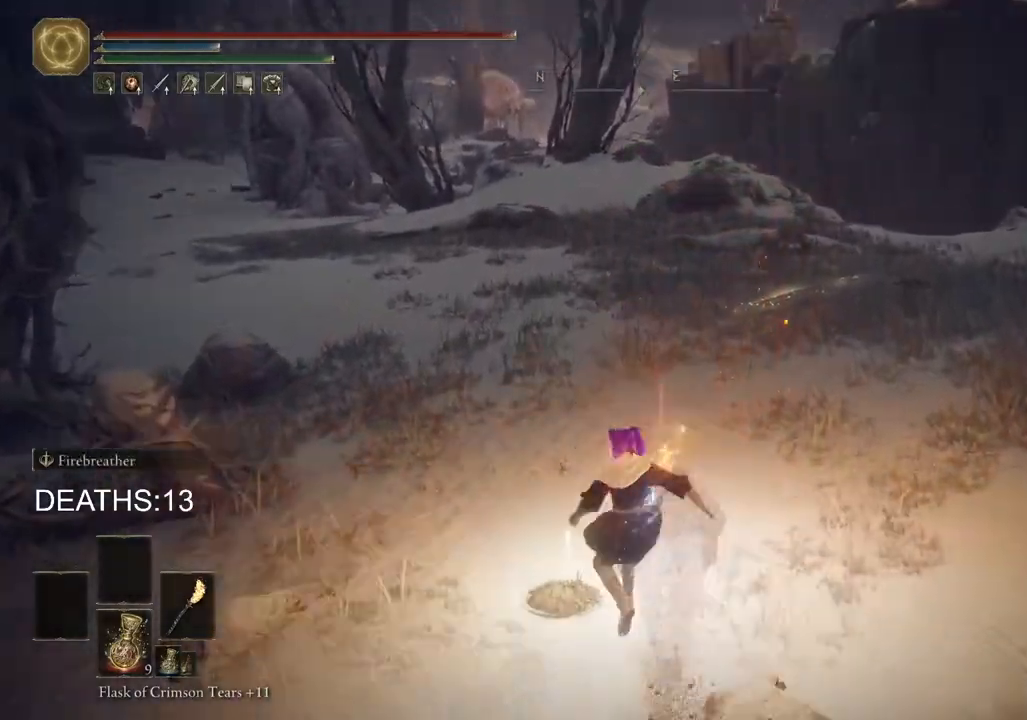
{"buttons": ["TRIANGLE"], "left_stick": "up-left", "right_stick": "center", "events": [[50, "left_stick", "up-left"], [100, "TRIANGLE", "down"], [133, "TRIANGLE", "up"], [233, "TRIANGLE", "down"], [317, "TRIANGLE", "up"], [417, "TRIANGLE", "down"]]}
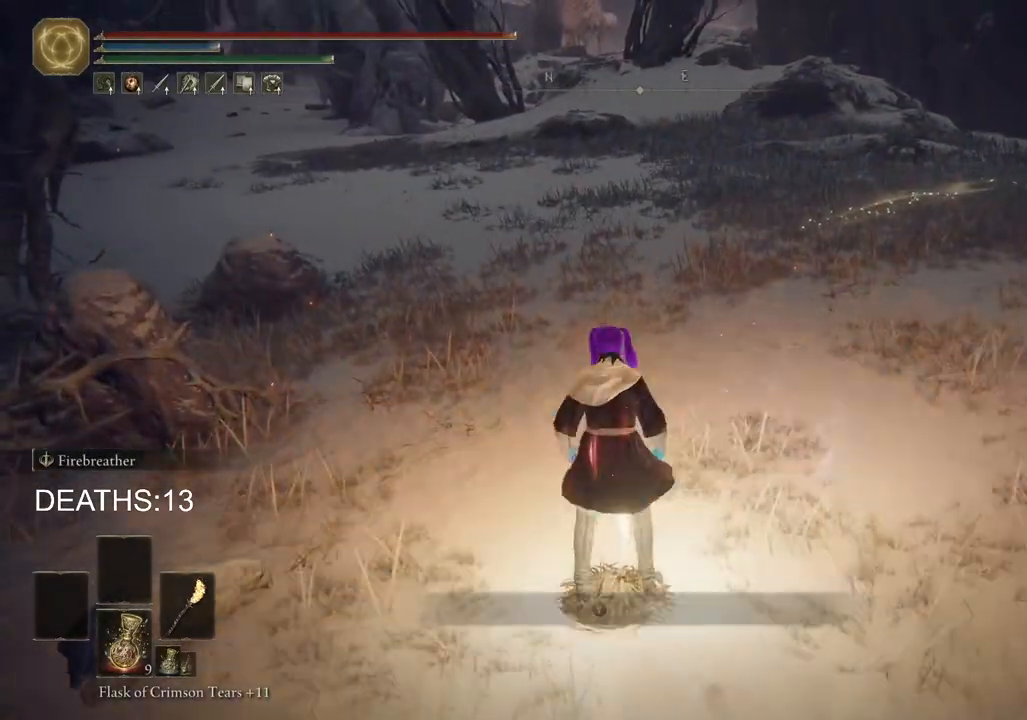
{"buttons": [], "left_stick": "center", "right_stick": "center", "events": [[33, "TRIANGLE", "up"], [133, "left_stick", "center"]]}
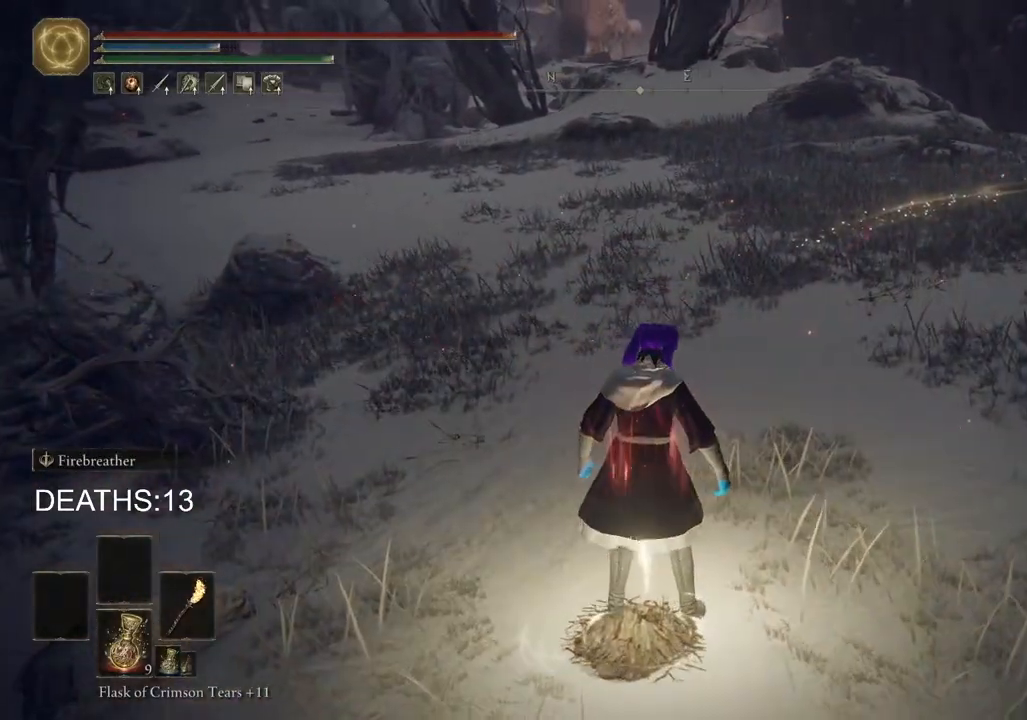
{"buttons": [], "left_stick": "center", "right_stick": "center", "events": []}
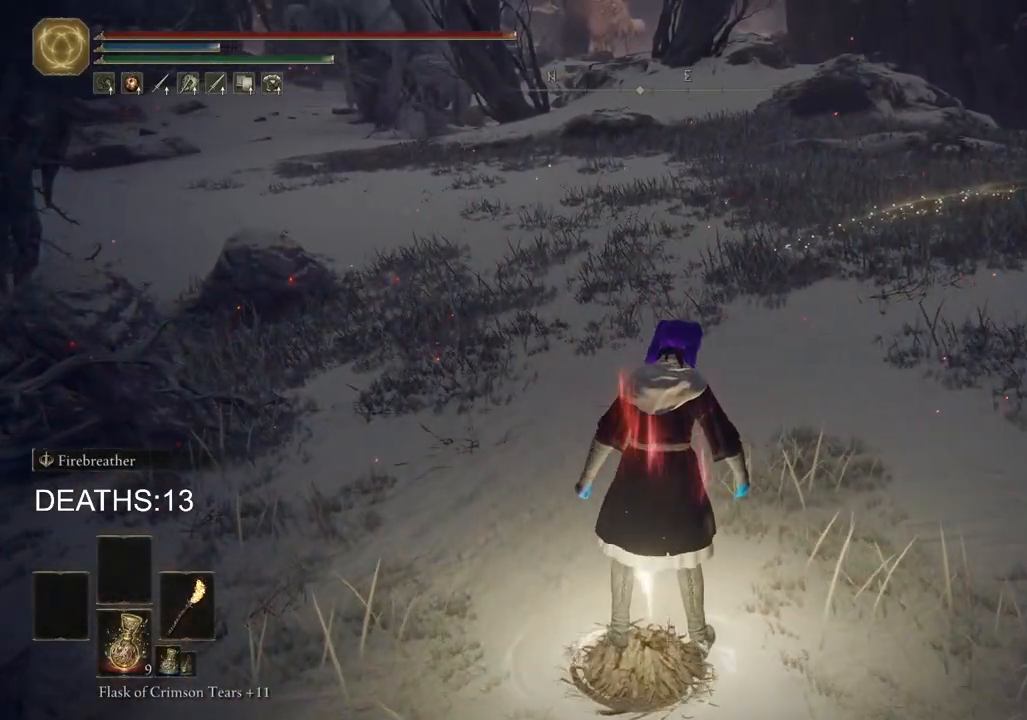
{"buttons": [], "left_stick": "center", "right_stick": "center", "events": []}
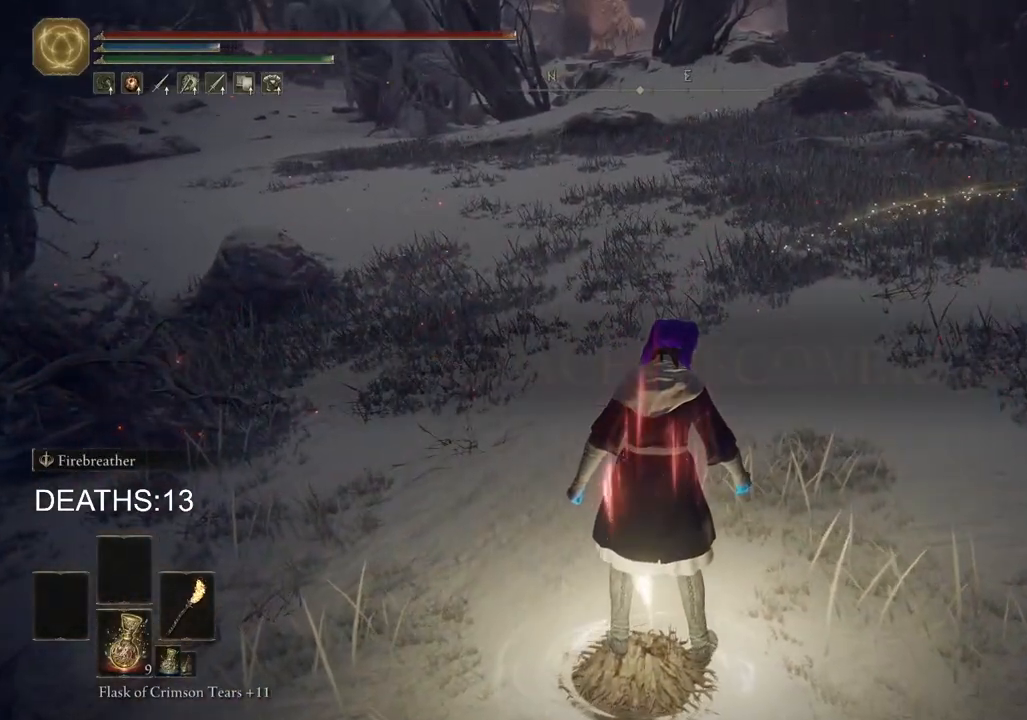
{"buttons": [], "left_stick": "center", "right_stick": "center", "events": []}
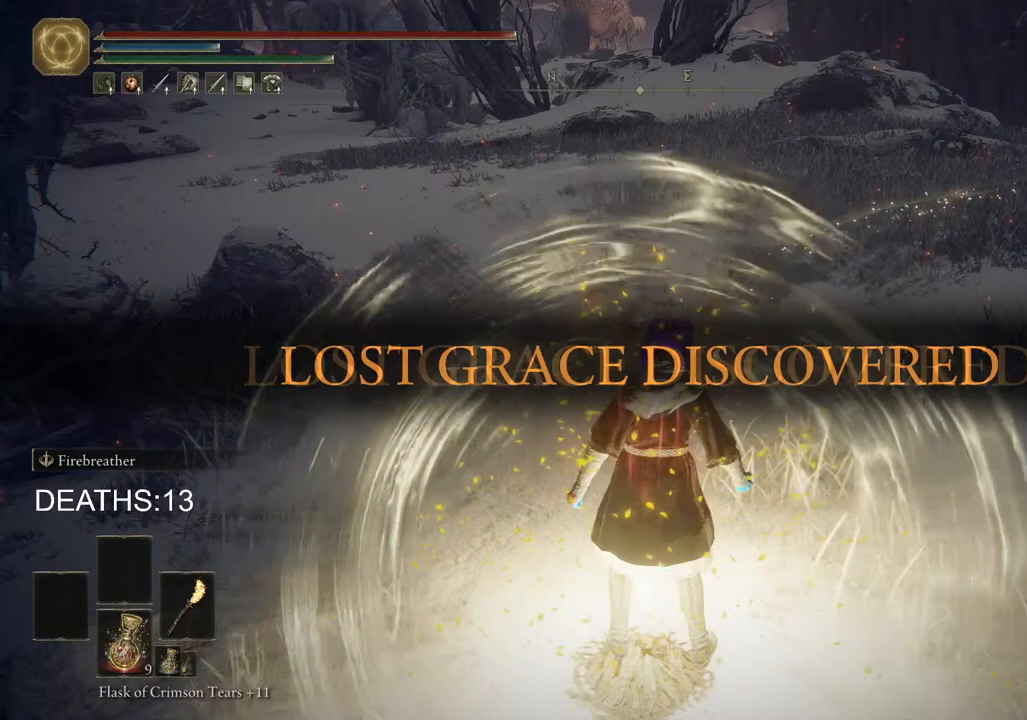
{"buttons": [], "left_stick": "center", "right_stick": "center", "events": []}
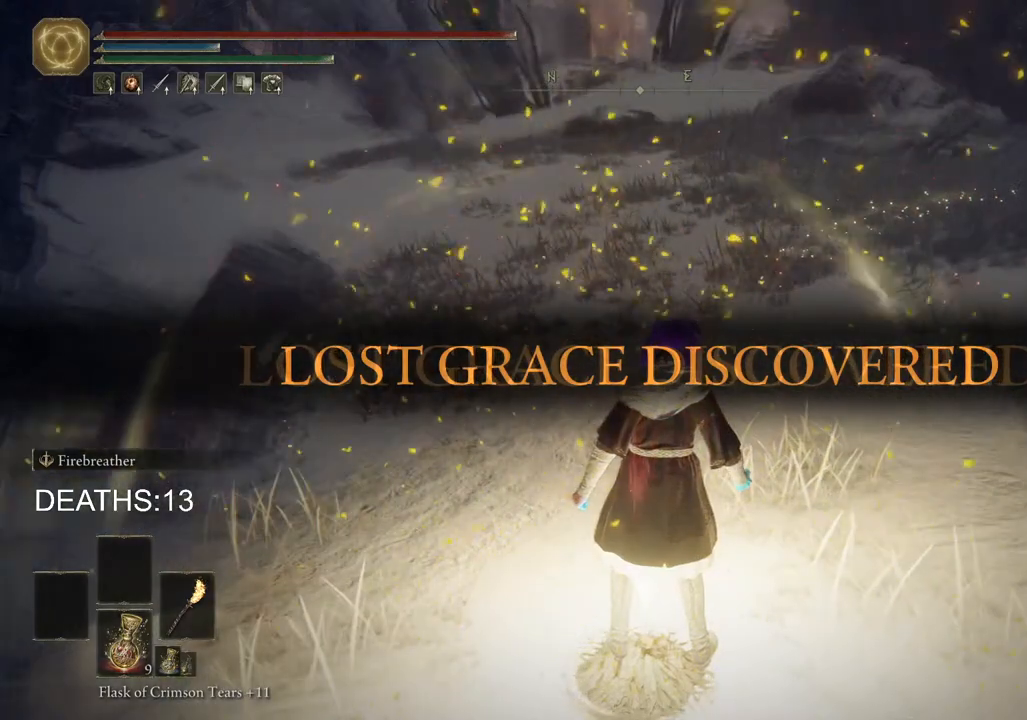
{"buttons": [], "left_stick": "center", "right_stick": "center", "events": []}
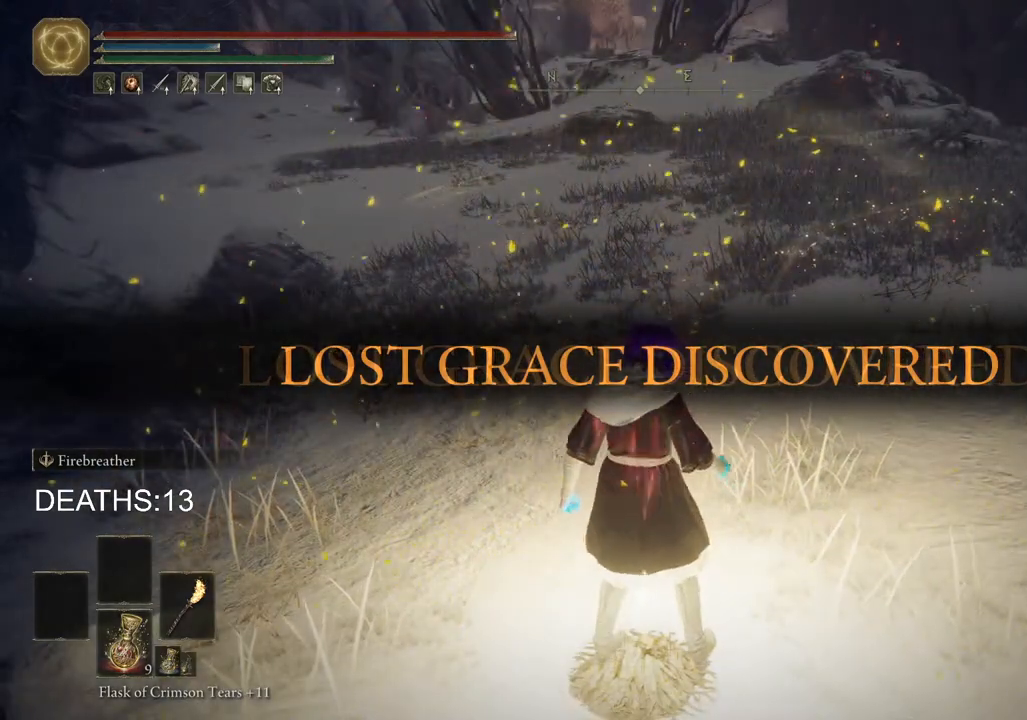
{"buttons": [], "left_stick": "center", "right_stick": "center", "events": []}
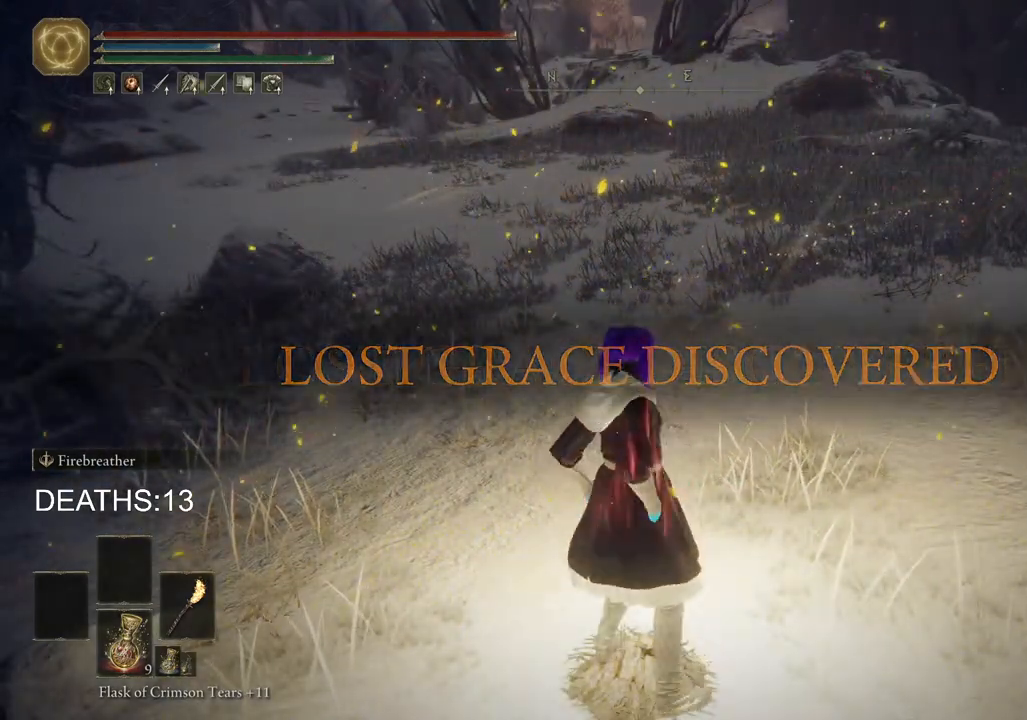
{"buttons": [], "left_stick": "center", "right_stick": "center", "events": []}
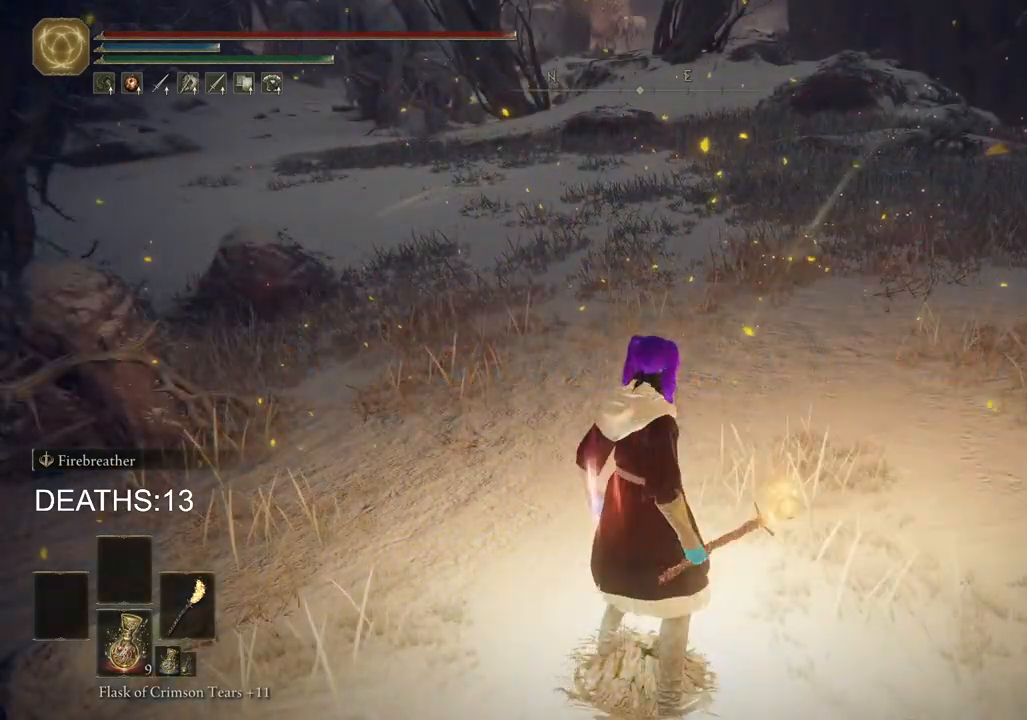
{"buttons": ["TRIANGLE"], "left_stick": "up", "right_stick": "center", "events": [[33, "TRIANGLE", "down"], [67, "left_stick", "up"], [183, "TRIANGLE", "up"], [300, "TRIANGLE", "down"], [383, "TRIANGLE", "up"], [467, "TRIANGLE", "down"]]}
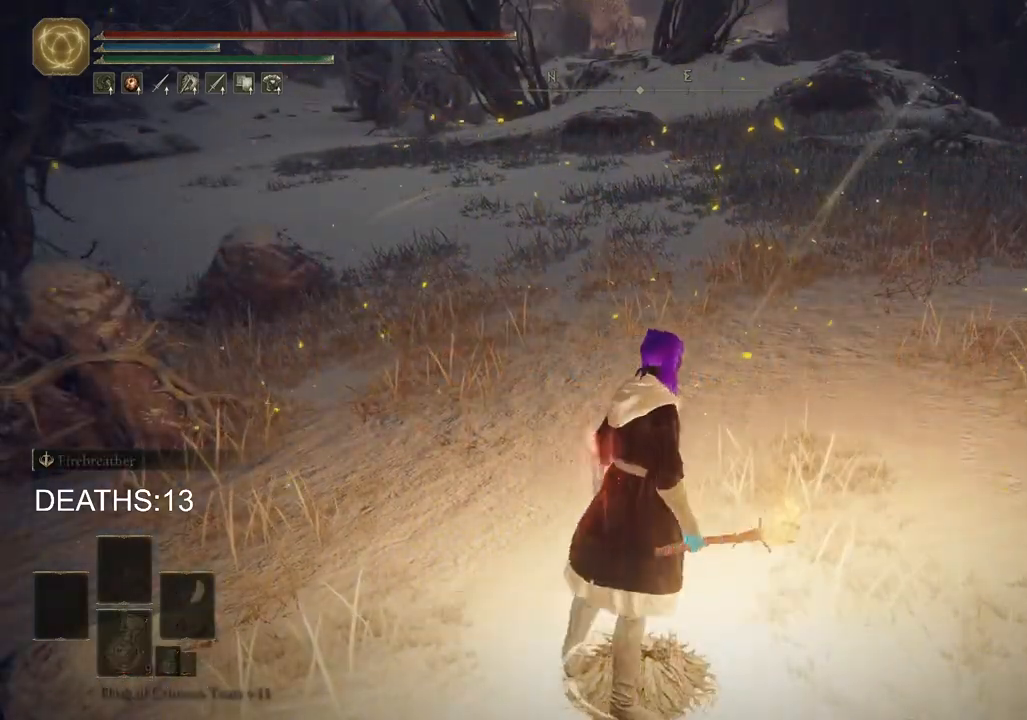
{"buttons": [], "left_stick": "center", "right_stick": "center", "events": [[17, "left_stick", "center"], [33, "TRIANGLE", "up"]]}